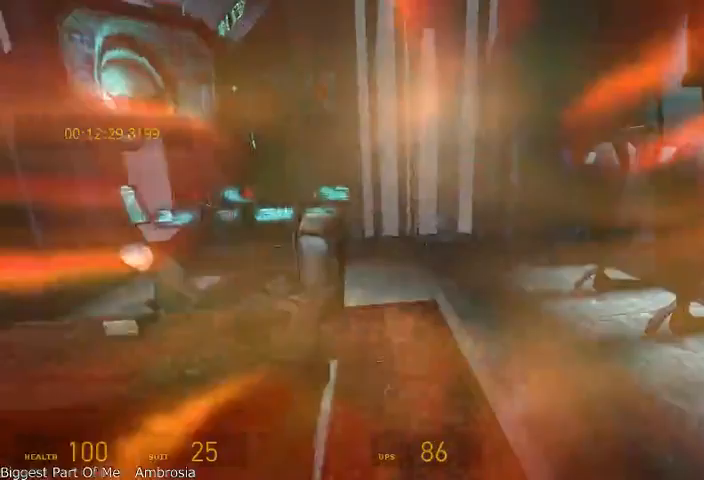
Gameplay with keyboard and mouse; each line is a JSON object with the keys and mouse buttons held at the frame after it. "events" lists presses ("down") and releases ("up") of "a", "alt", "d", "r", "s", "shift", "space", "tab", "w", "mouse_left", "mouse_right", "mouse_wheel_up" and "mouse_wheel_down" between this image and that frame as [ms after this image, input, new state], when the widget could be followed in between. "mouse_left", "mouse_right", "mouse_wheel_up", "mouse_wheel_down" = the "left", "right", "wheel_up", "wheel_down" buttons of the "mouse" list. No other keys are recorded. Mouse movement is not recorded.
{"keys": ["a"], "mouse": [], "events": [[83, "a", "down"], [125, "d", "up"]]}
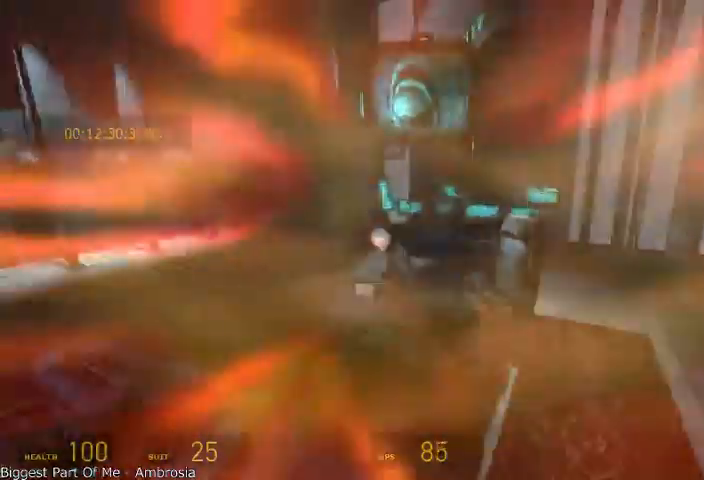
{"keys": ["d"], "mouse": [], "events": [[250, "a", "up"], [250, "d", "down"]]}
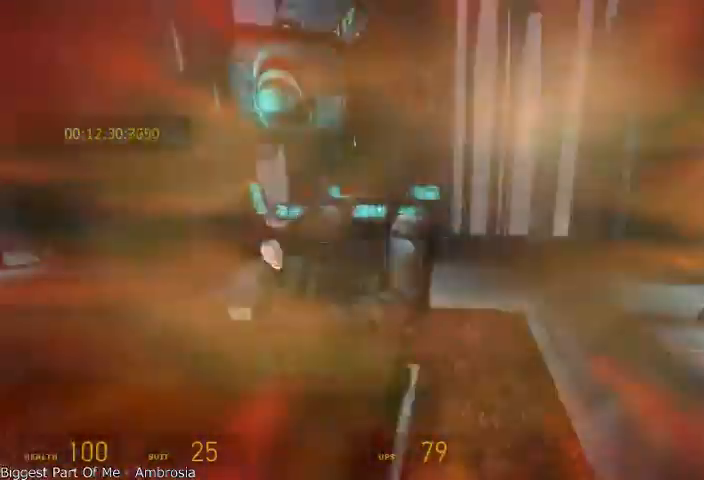
{"keys": ["a"], "mouse": [], "events": [[125, "a", "down"], [125, "d", "up"]]}
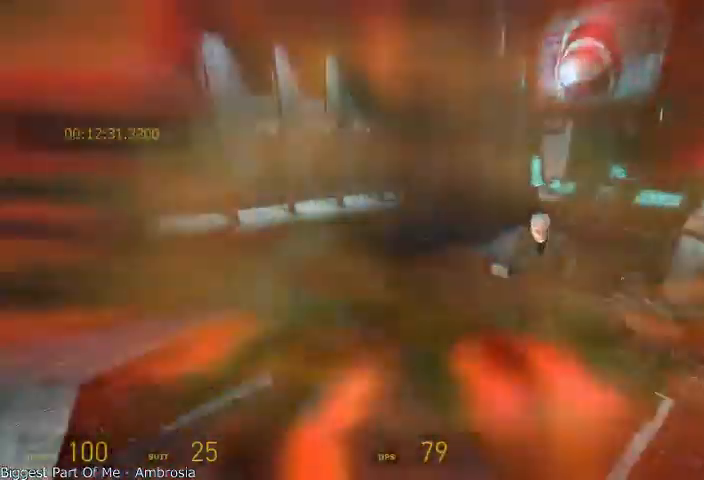
{"keys": ["a", "d"], "mouse": [], "events": [[125, "a", "up"], [125, "d", "down"], [417, "a", "down"]]}